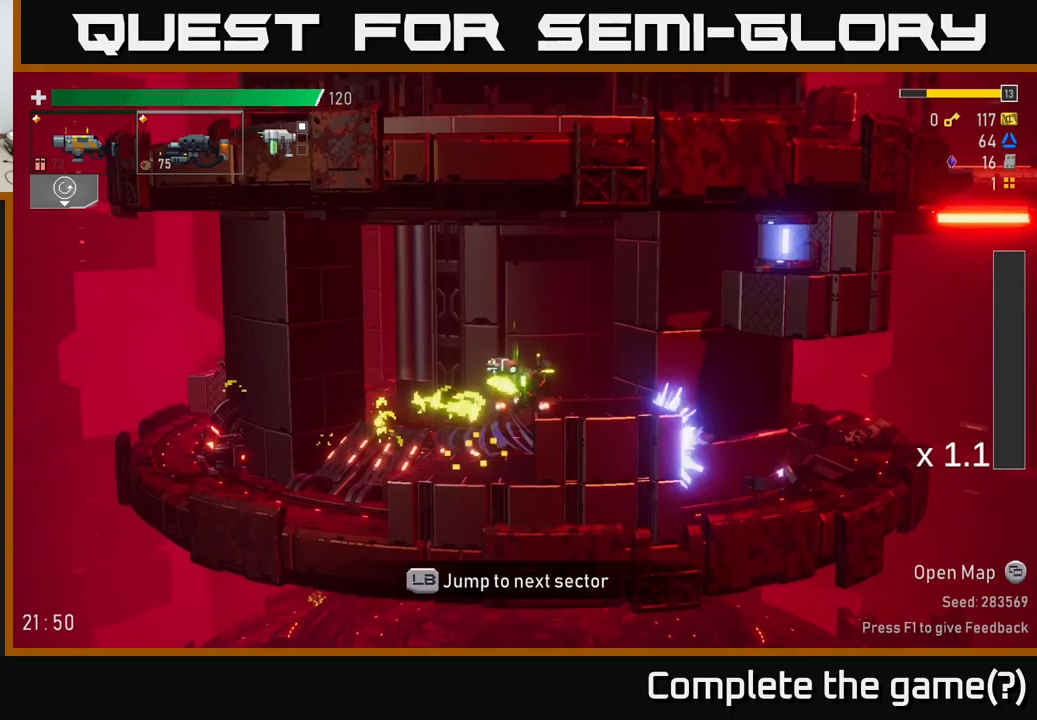
Gameplay with a controller (Xbox layout); each line is a JSON object with the inputs held at the frame after it. "events" lists button and stick changes between this image and that frame as [ms after this image, input, new state], when the widget could be followed in between.
{"buttons": [], "left_stick": "right", "right_stick": "center", "events": [[33, "X", "down"], [50, "A", "up"], [133, "X", "up"]]}
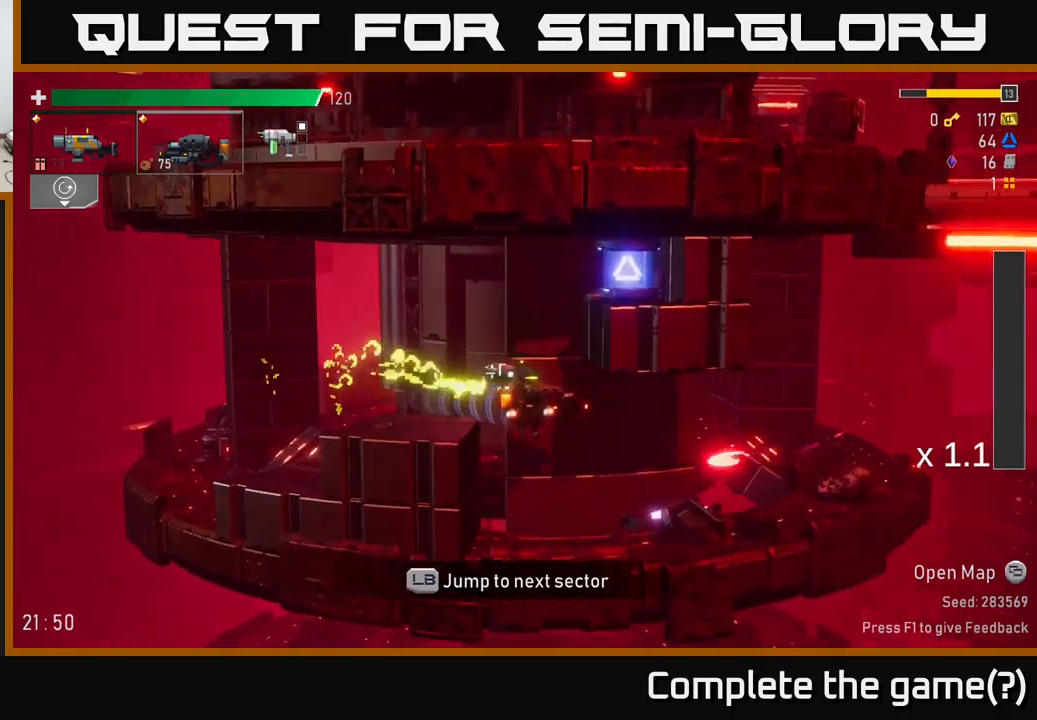
{"buttons": ["A"], "left_stick": "left", "right_stick": "center", "events": [[383, "left_stick", "left"], [450, "A", "down"]]}
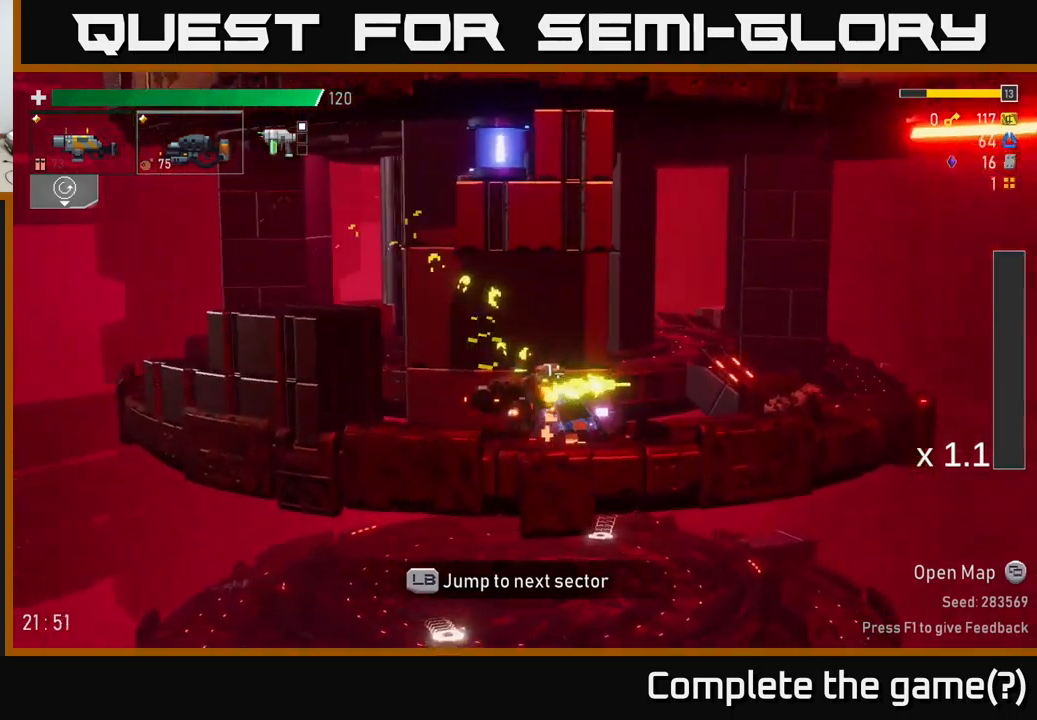
{"buttons": [], "left_stick": "left", "right_stick": "center", "events": [[166, "A", "up"], [266, "A", "down"], [383, "A", "up"]]}
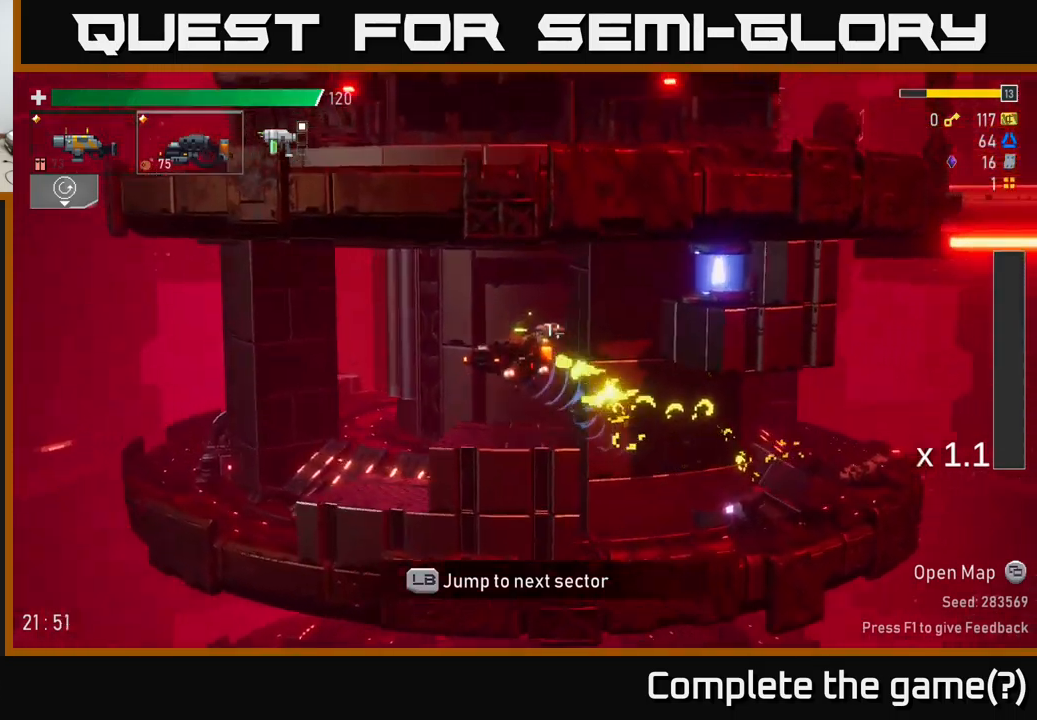
{"buttons": ["A"], "left_stick": "right", "right_stick": "center", "events": [[50, "left_stick", "center"], [133, "left_stick", "right"], [233, "left_stick", "center"], [266, "A", "down"], [400, "left_stick", "right"]]}
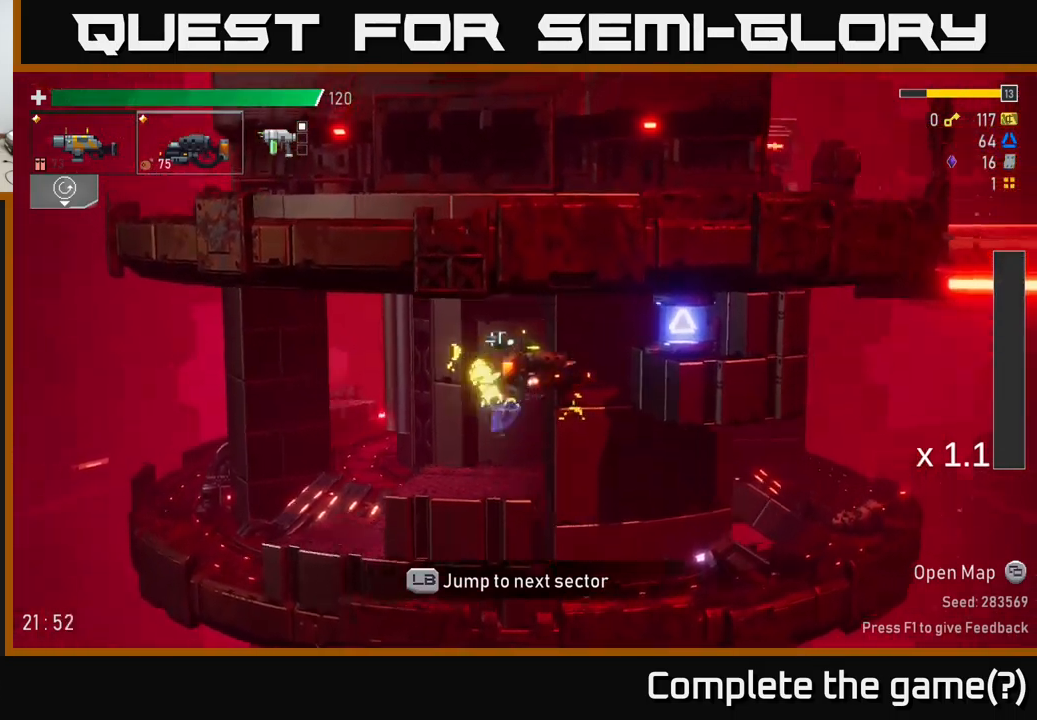
{"buttons": [], "left_stick": "right", "right_stick": "center", "events": [[33, "A", "up"], [83, "left_stick", "center"], [133, "R2", "down"], [150, "left_stick", "right"], [500, "R2", "up"]]}
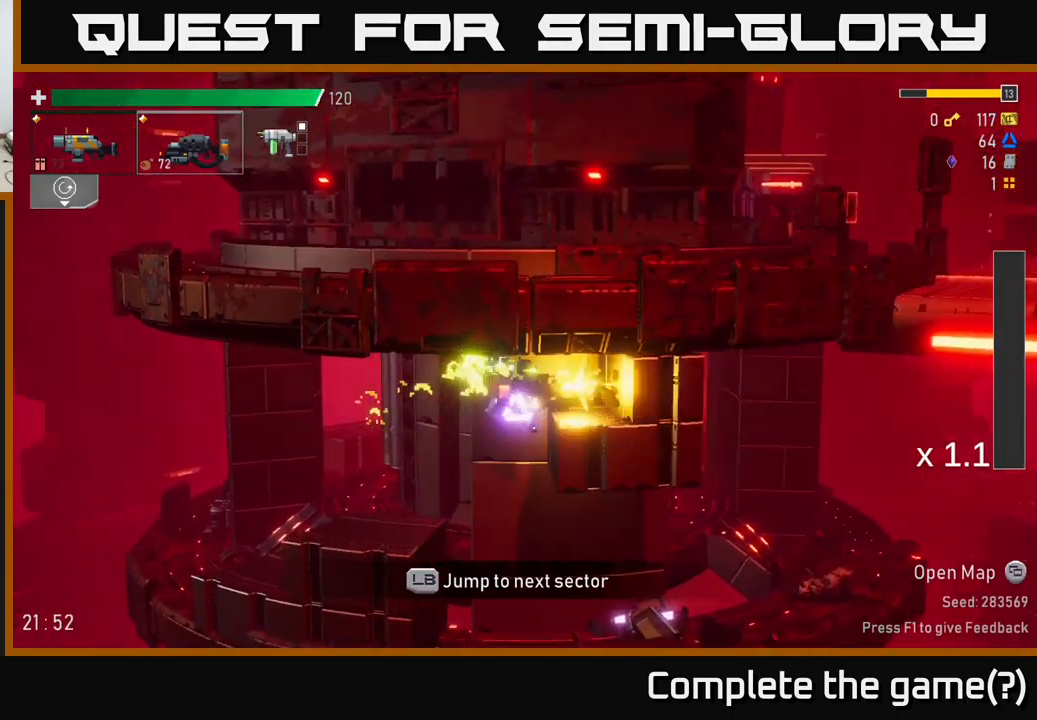
{"buttons": [], "left_stick": "left", "right_stick": "center", "events": [[33, "A", "down"], [150, "A", "up"], [316, "left_stick", "left"]]}
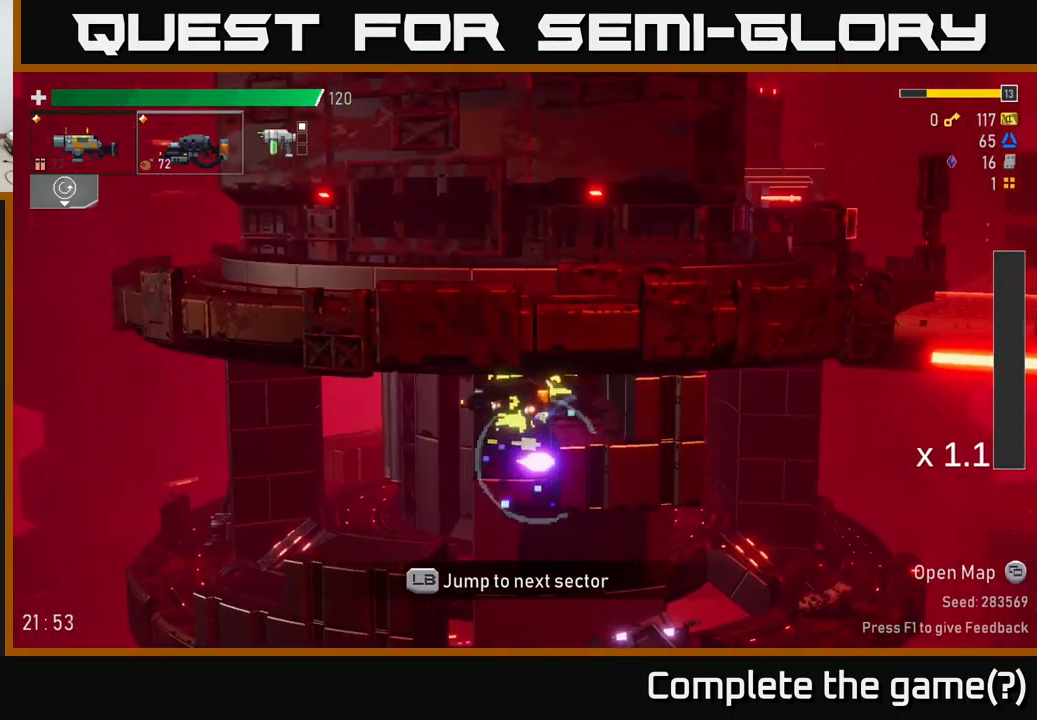
{"buttons": [], "left_stick": "center", "right_stick": "center", "events": [[100, "left_stick", "center"], [316, "L1", "down"], [416, "L1", "up"]]}
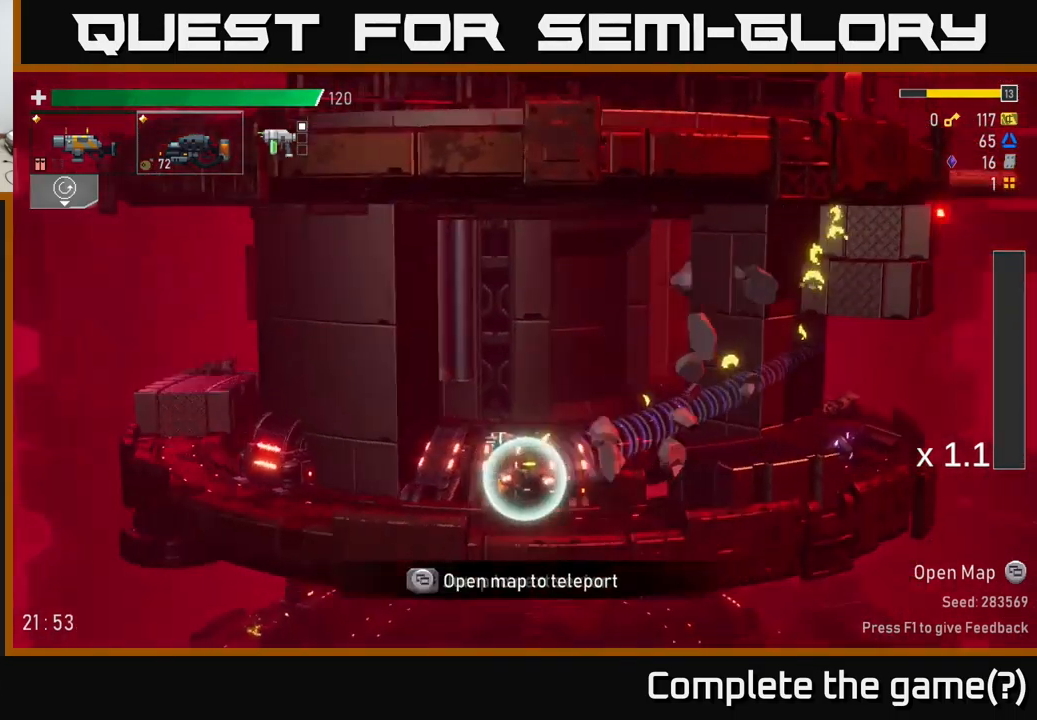
{"buttons": [], "left_stick": "center", "right_stick": "center", "events": []}
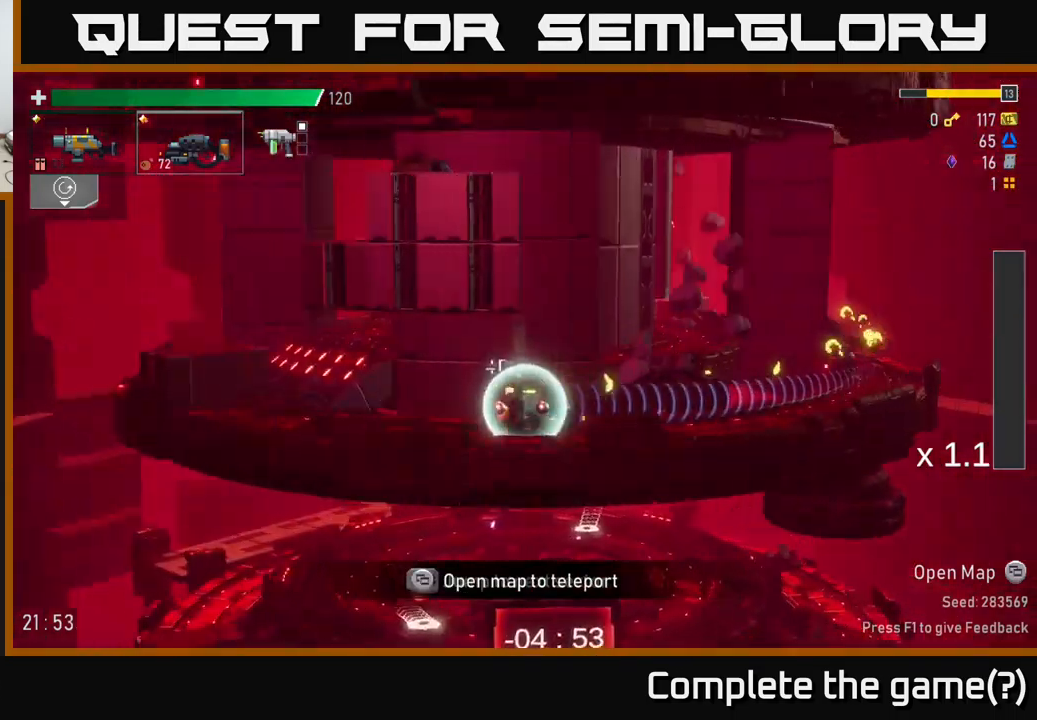
{"buttons": [], "left_stick": "center", "right_stick": "center", "events": []}
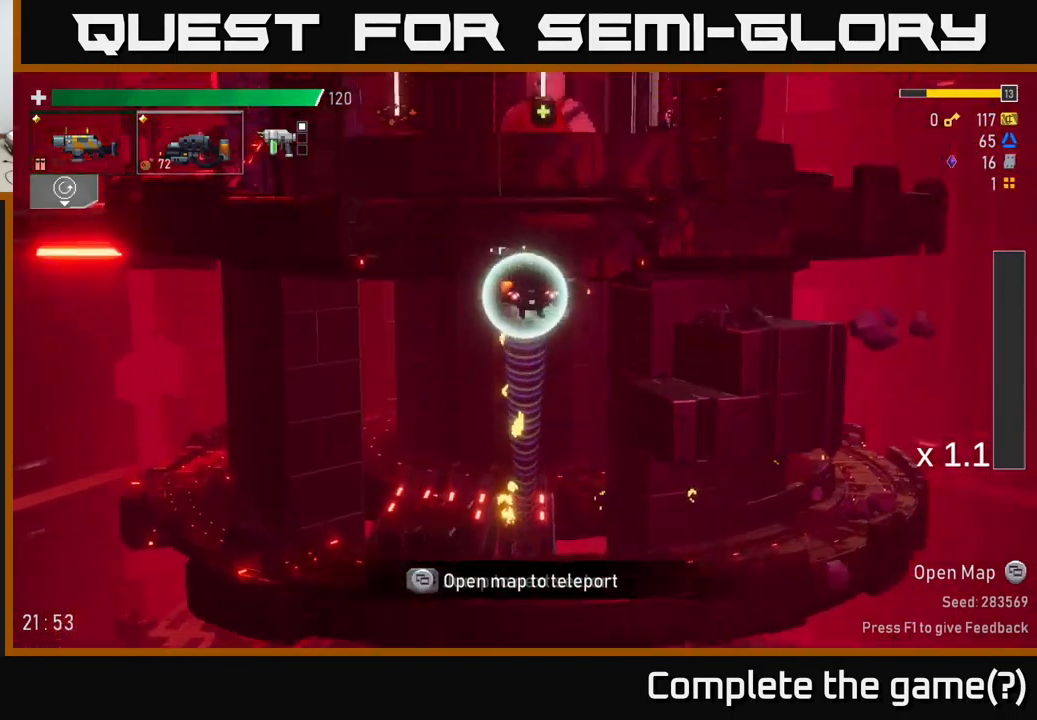
{"buttons": [], "left_stick": "left", "right_stick": "center", "events": [[100, "left_stick", "left"]]}
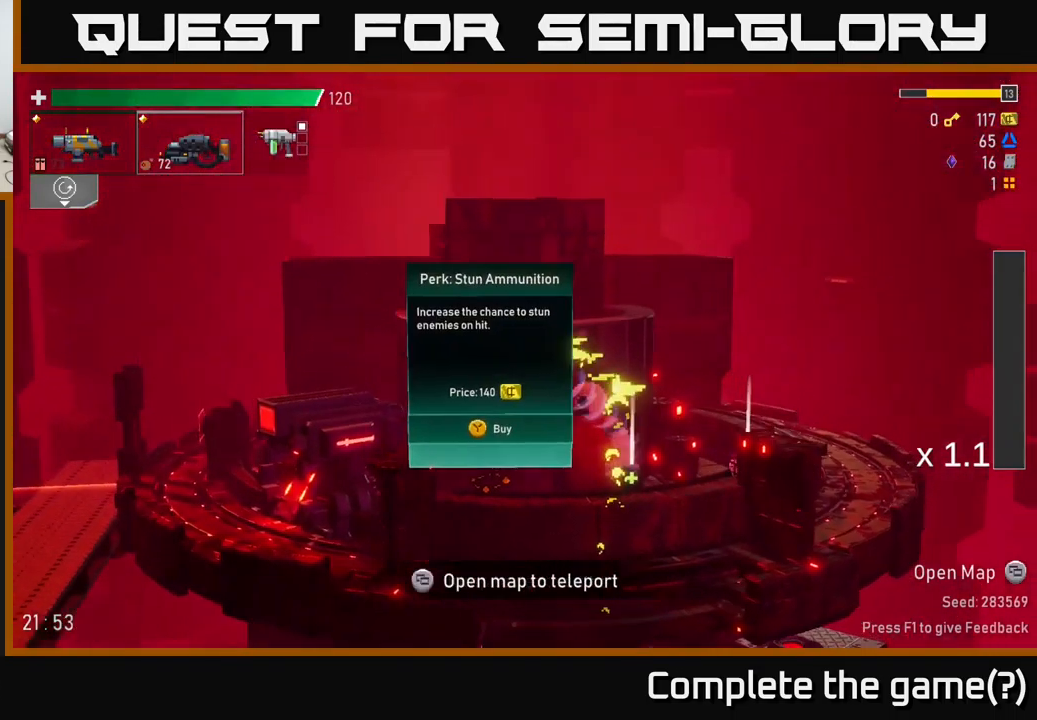
{"buttons": [], "left_stick": "center", "right_stick": "center", "events": [[450, "left_stick", "center"]]}
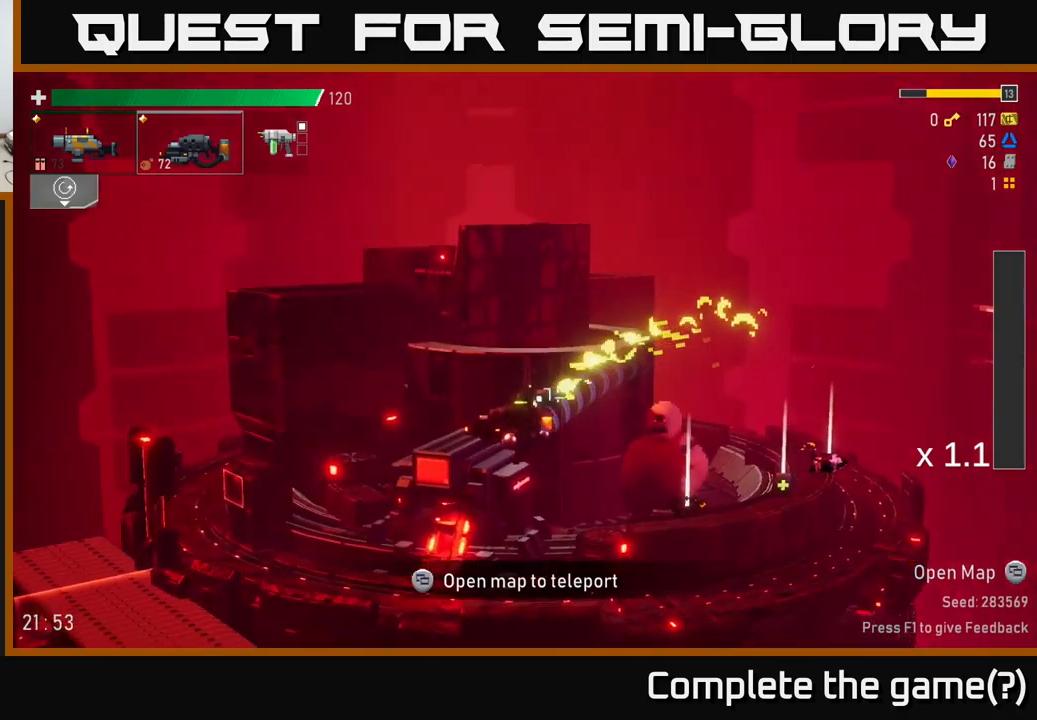
{"buttons": [], "left_stick": "right", "right_stick": "center", "events": [[67, "left_stick", "right"], [250, "L2", "down"], [333, "L2", "up"]]}
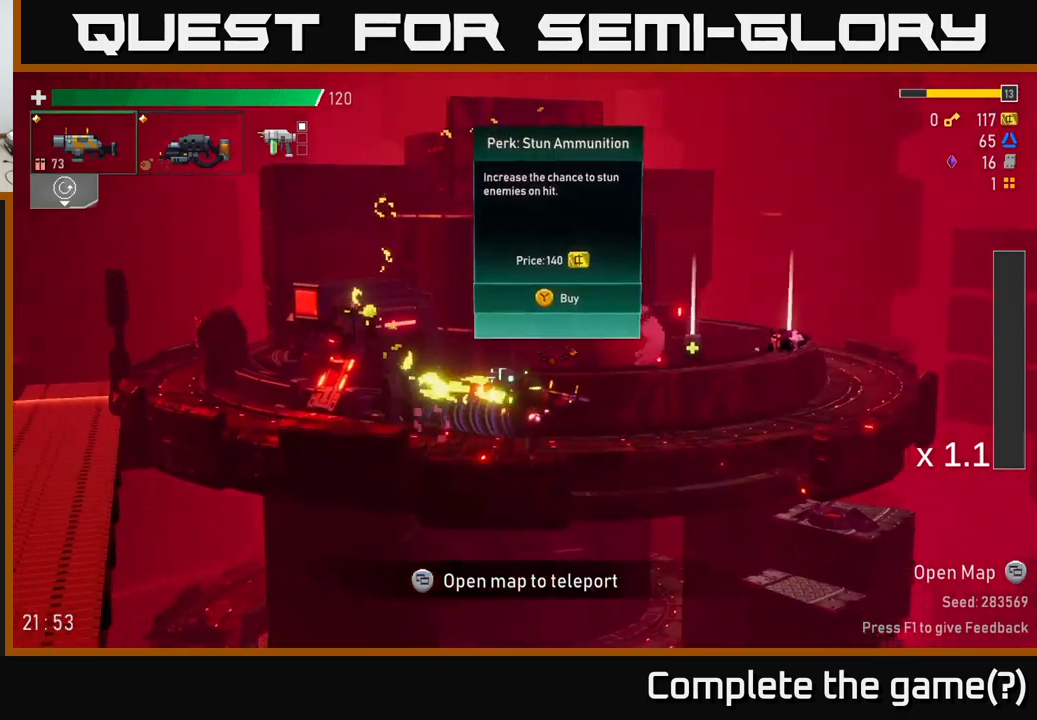
{"buttons": [], "left_stick": "center", "right_stick": "center", "events": [[83, "left_stick", "center"], [267, "left_stick", "right"], [450, "left_stick", "center"]]}
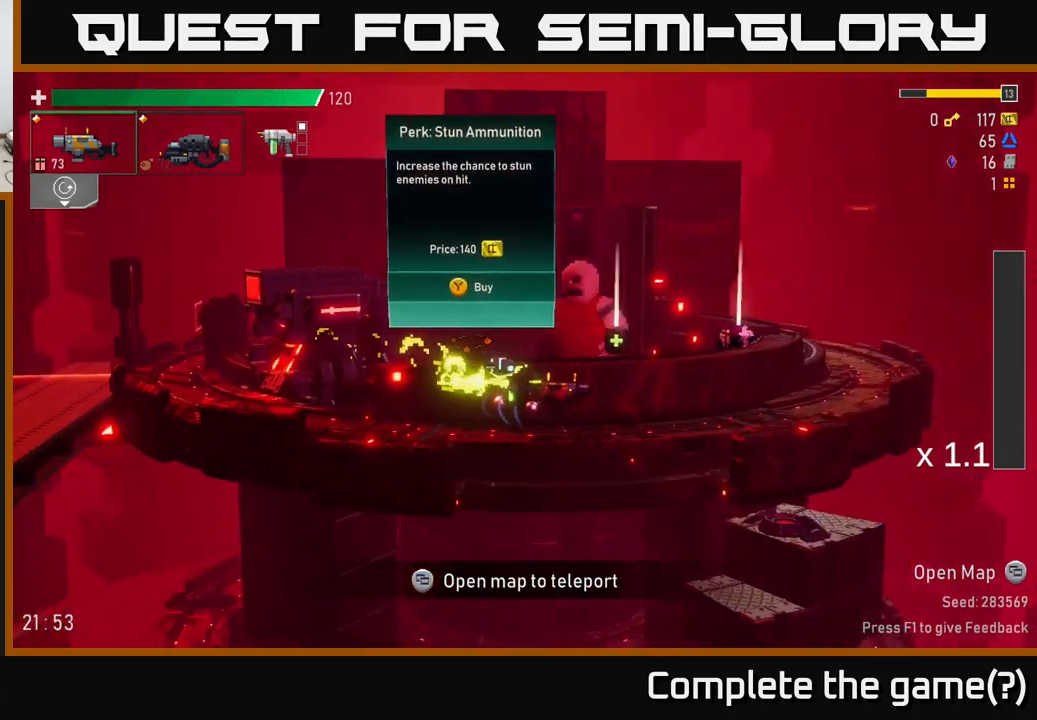
{"buttons": [], "left_stick": "right", "right_stick": "center", "events": [[100, "left_stick", "left"], [217, "left_stick", "center"], [333, "left_stick", "right"]]}
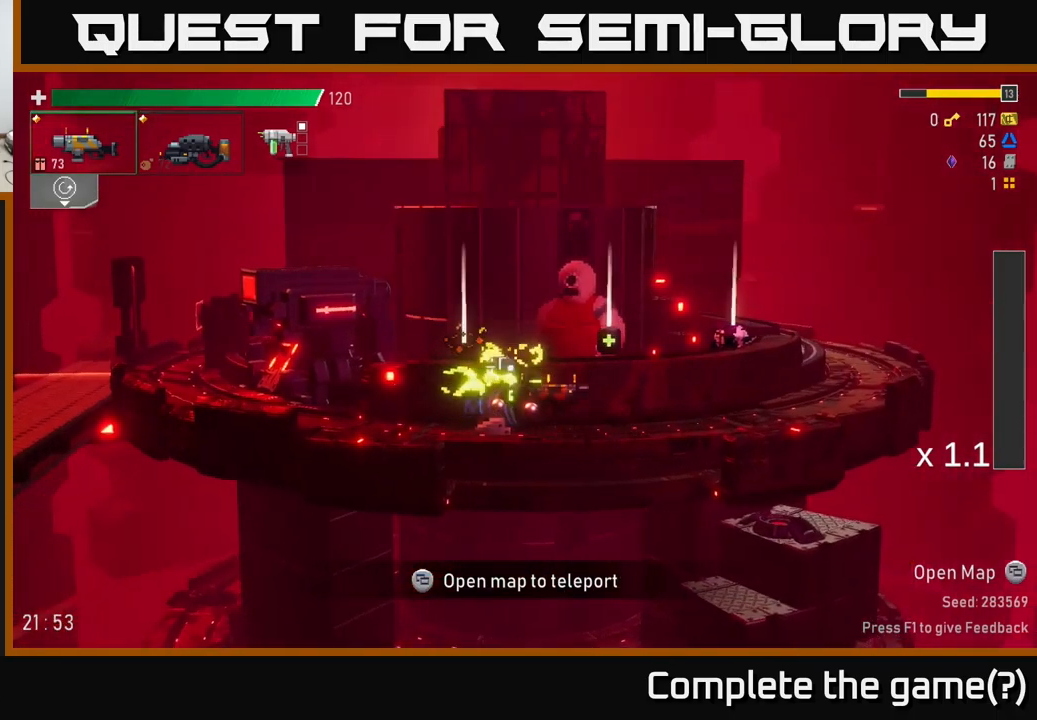
{"buttons": [], "left_stick": "right", "right_stick": "center", "events": []}
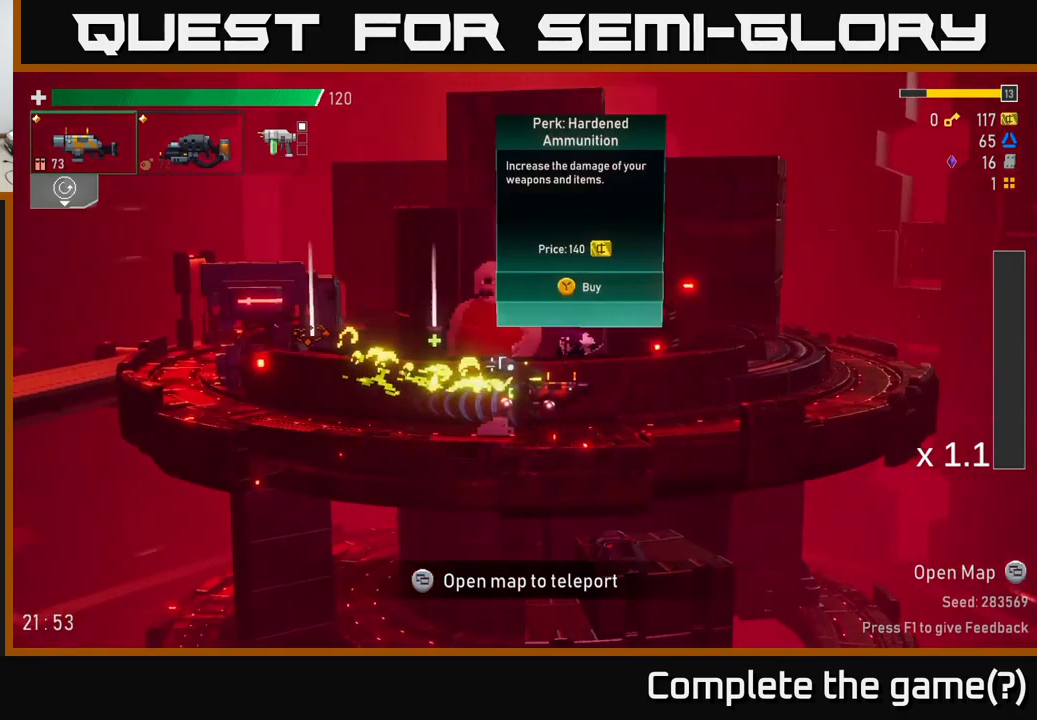
{"buttons": [], "left_stick": "center", "right_stick": "center", "events": [[100, "left_stick", "center"]]}
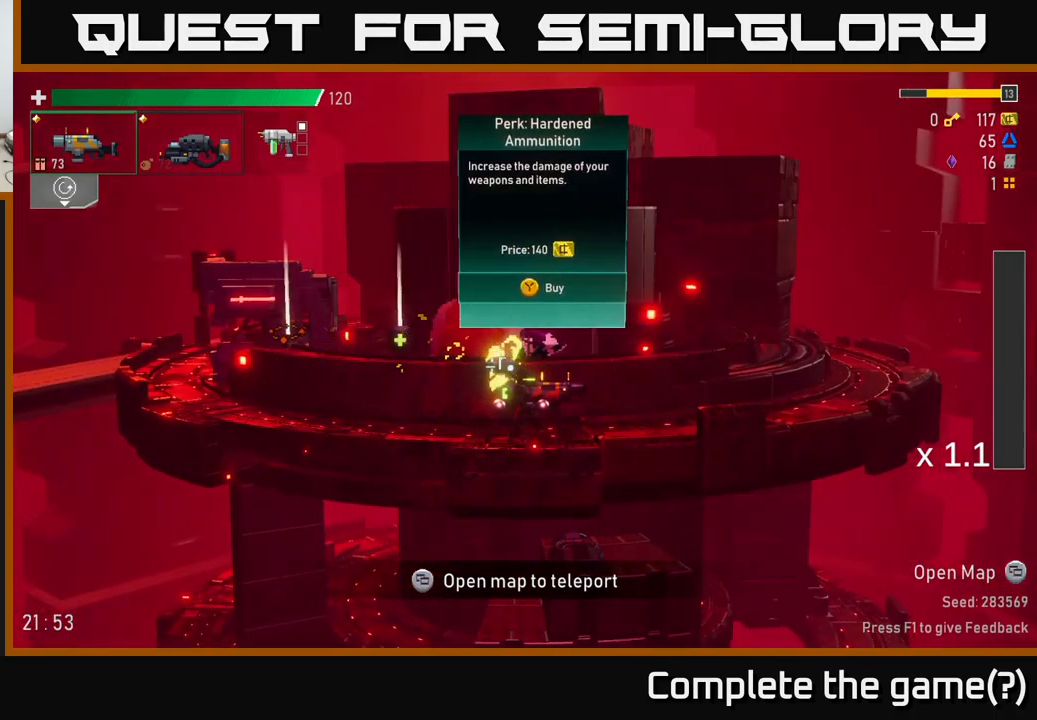
{"buttons": [], "left_stick": "center", "right_stick": "center", "events": []}
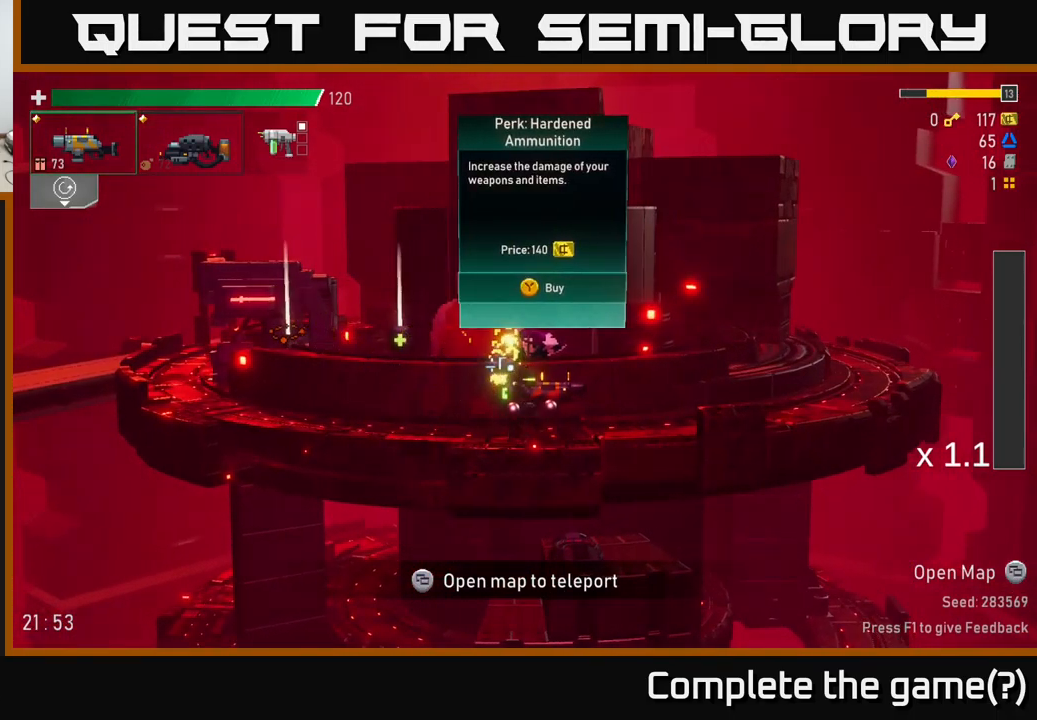
{"buttons": [], "left_stick": "left", "right_stick": "center", "events": [[467, "left_stick", "left"]]}
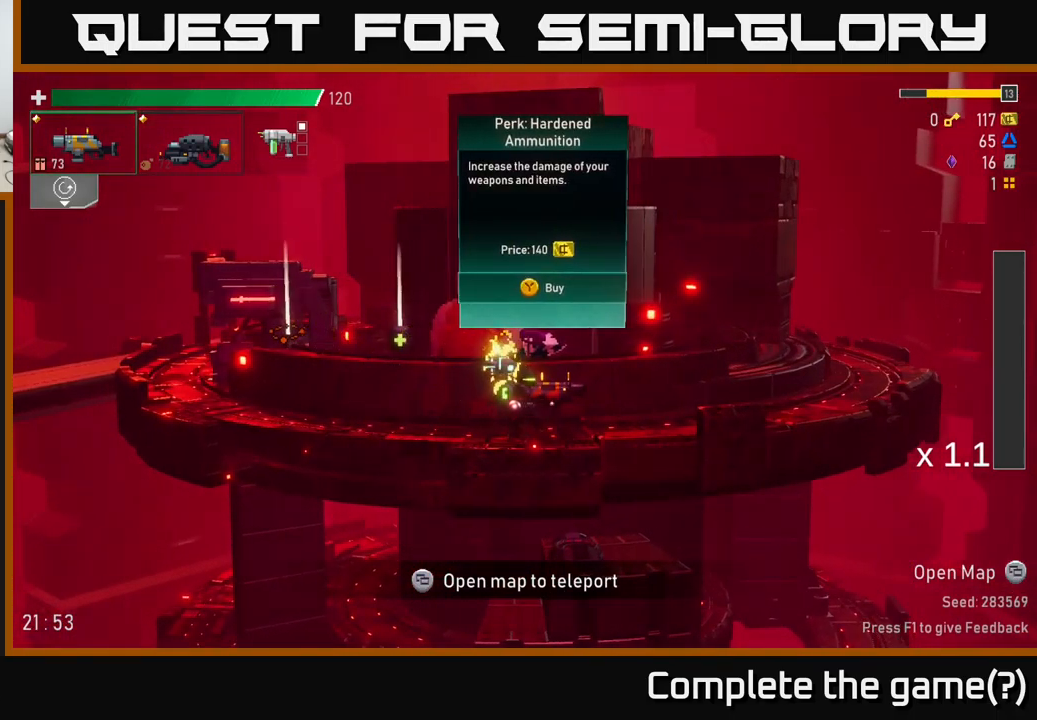
{"buttons": [], "left_stick": "left", "right_stick": "center", "events": [[33, "A", "down"], [167, "X", "down"], [467, "X", "up"], [483, "A", "up"]]}
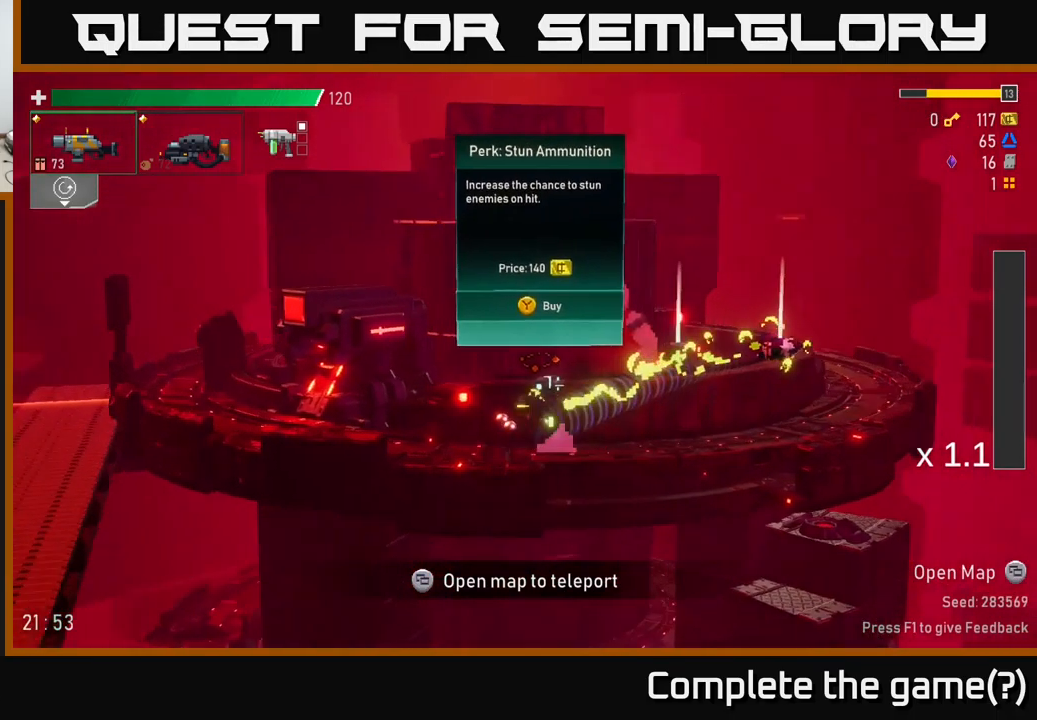
{"buttons": [], "left_stick": "left", "right_stick": "center", "events": []}
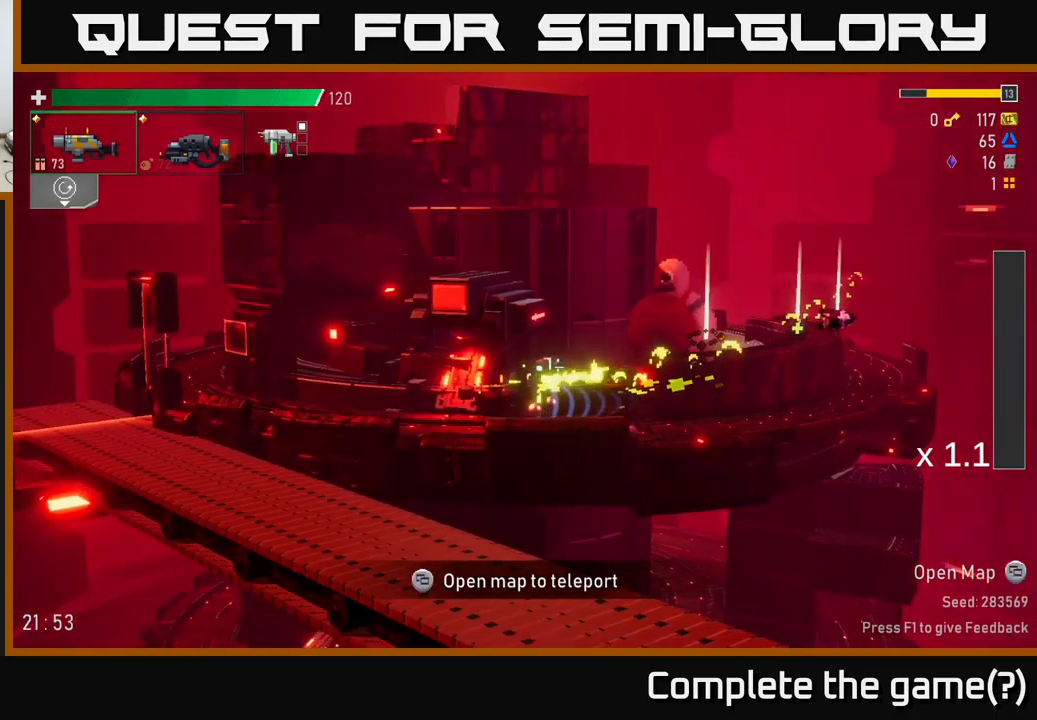
{"buttons": [], "left_stick": "center", "right_stick": "center", "events": [[150, "left_stick", "center"], [350, "SELECT", "down"], [500, "SELECT", "up"]]}
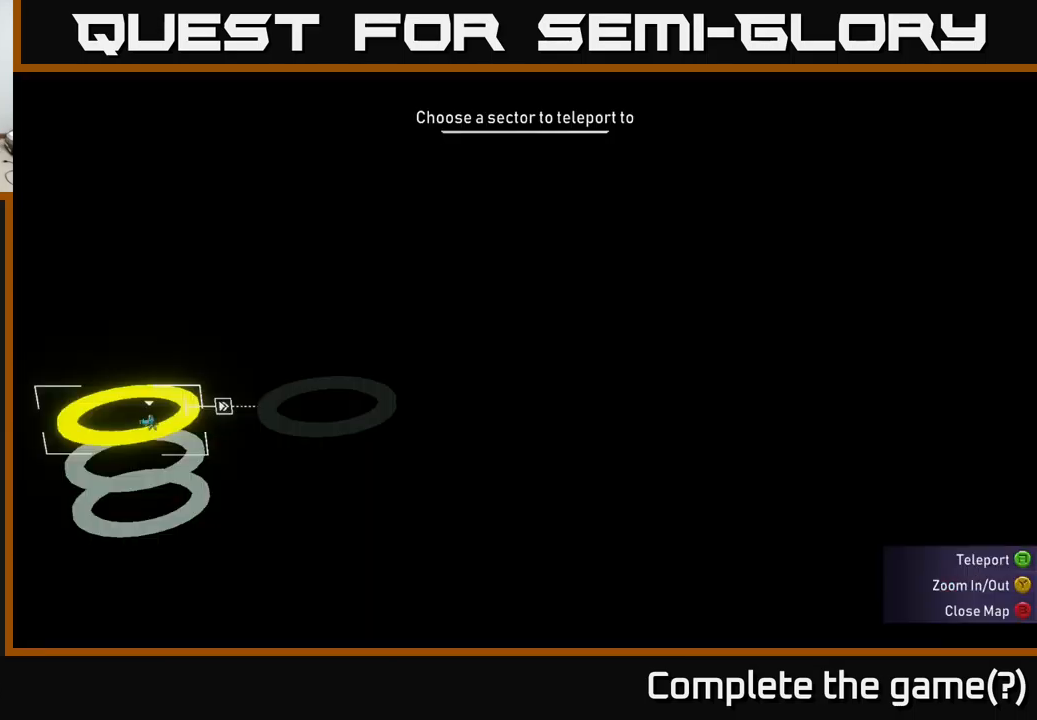
{"buttons": ["START"], "left_stick": "center", "right_stick": "center", "events": [[334, "SELECT", "down"], [434, "SELECT", "up"], [500, "START", "down"]]}
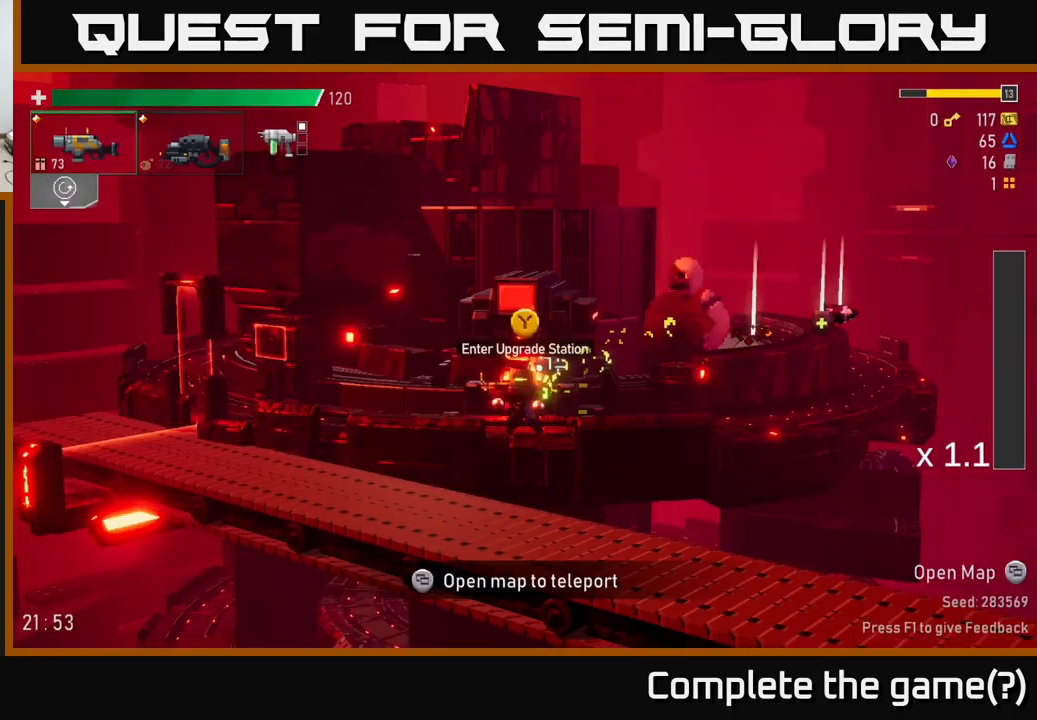
{"buttons": [], "left_stick": "center", "right_stick": "center", "events": [[134, "START", "up"]]}
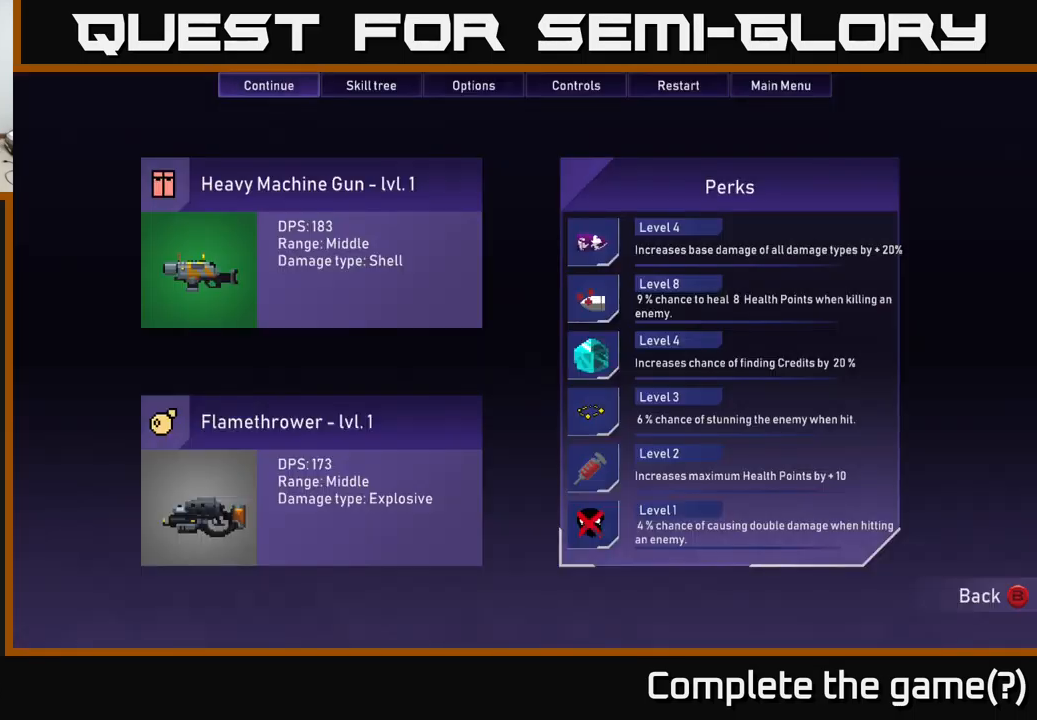
{"buttons": [], "left_stick": "center", "right_stick": "center", "events": []}
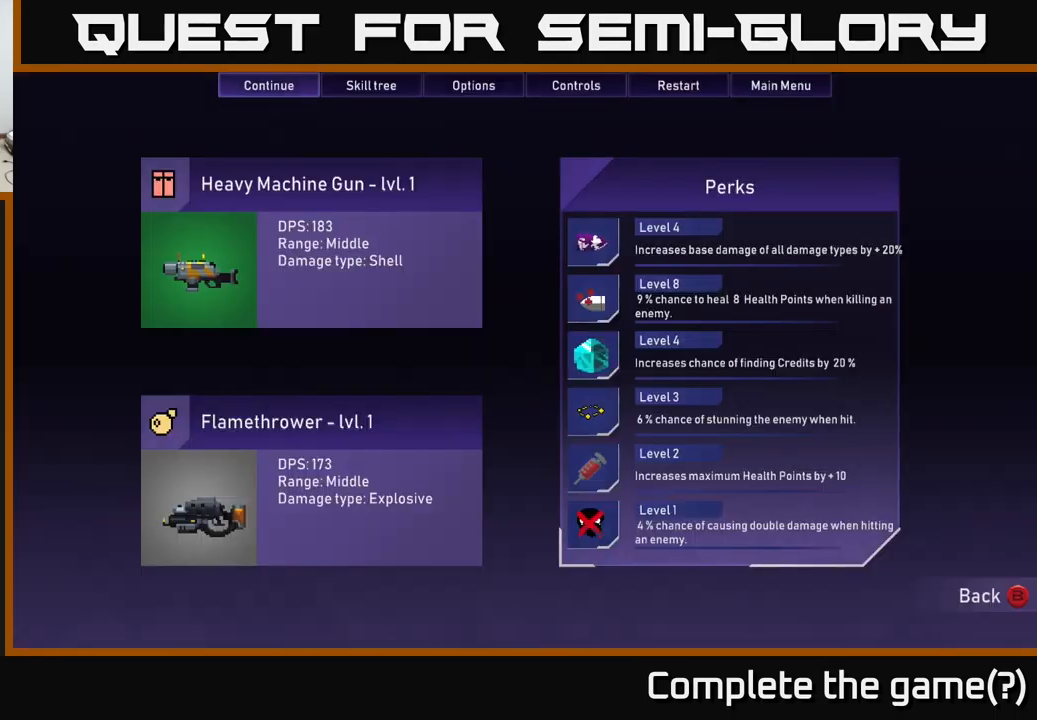
{"buttons": [], "left_stick": "center", "right_stick": "center", "events": []}
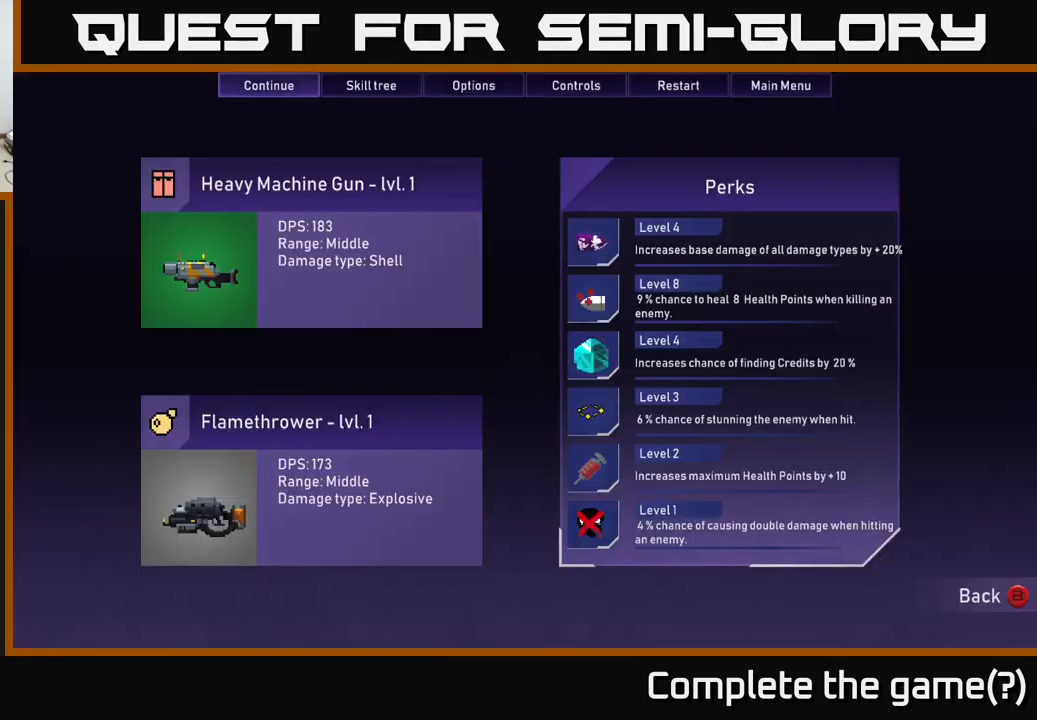
{"buttons": [], "left_stick": "center", "right_stick": "center", "events": []}
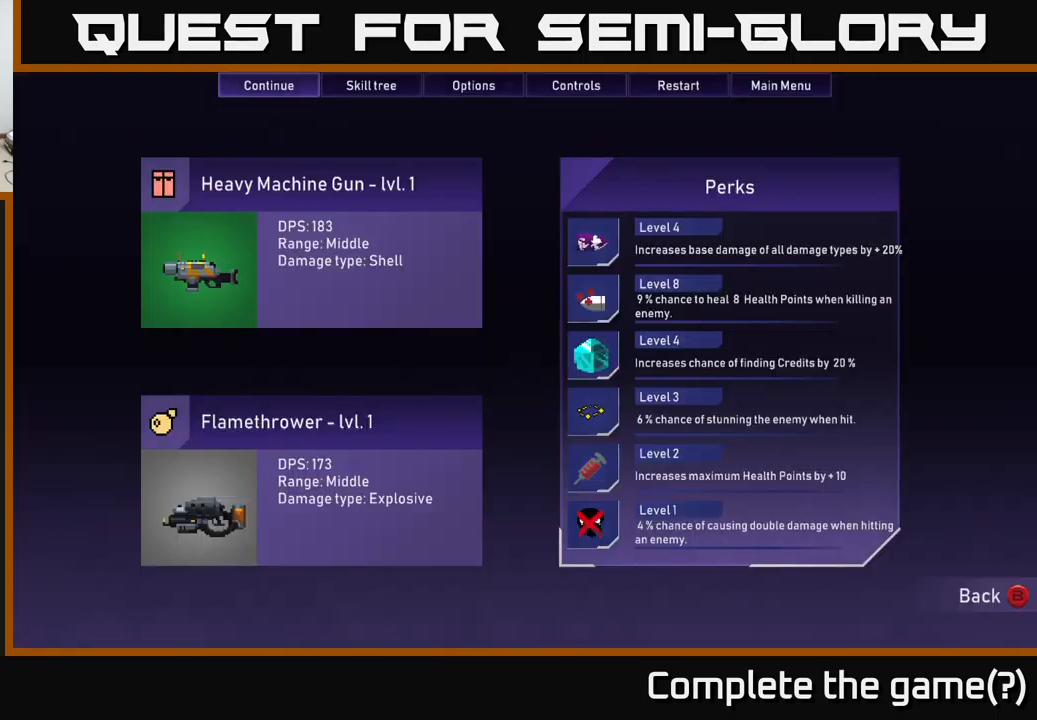
{"buttons": [], "left_stick": "center", "right_stick": "center", "events": []}
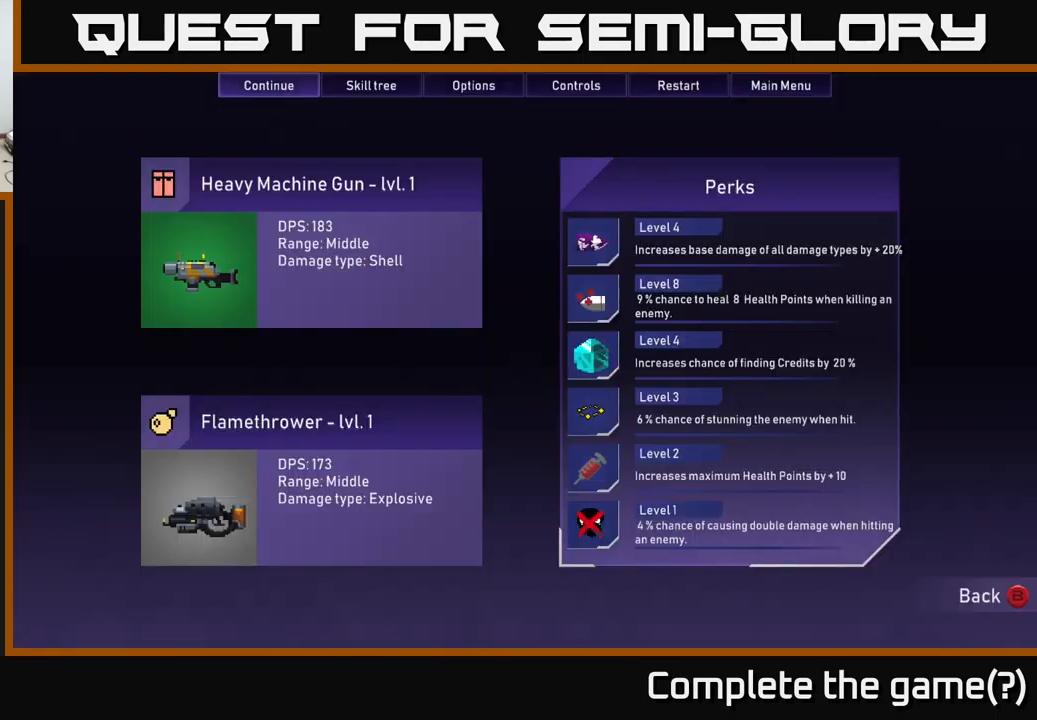
{"buttons": [], "left_stick": "center", "right_stick": "center", "events": []}
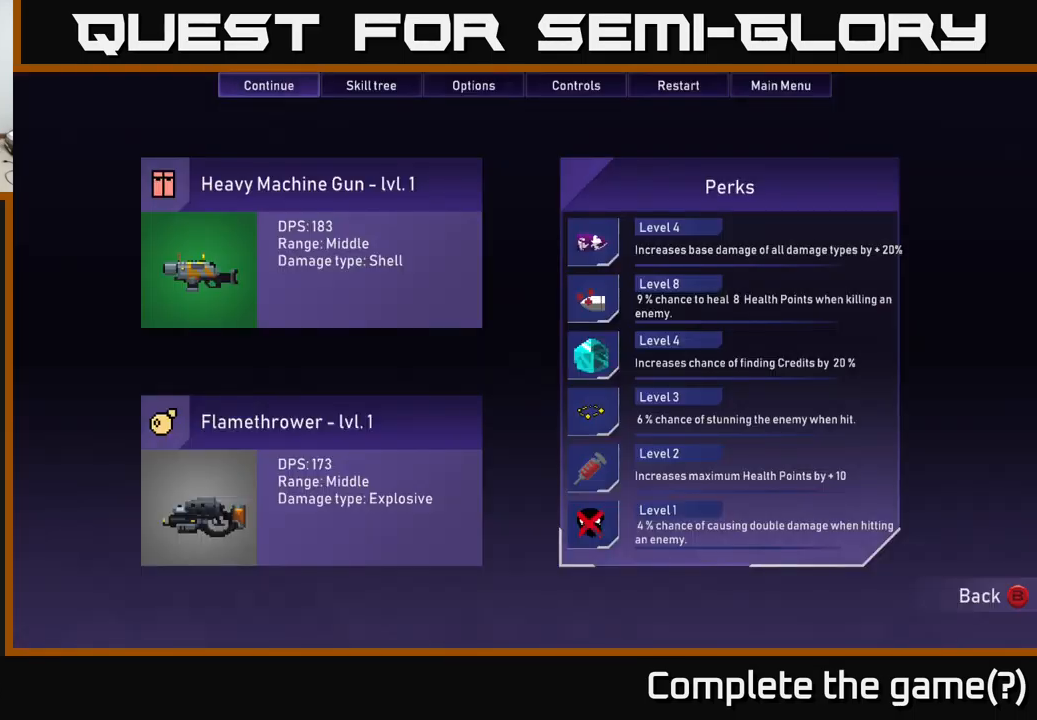
{"buttons": [], "left_stick": "center", "right_stick": "center", "events": []}
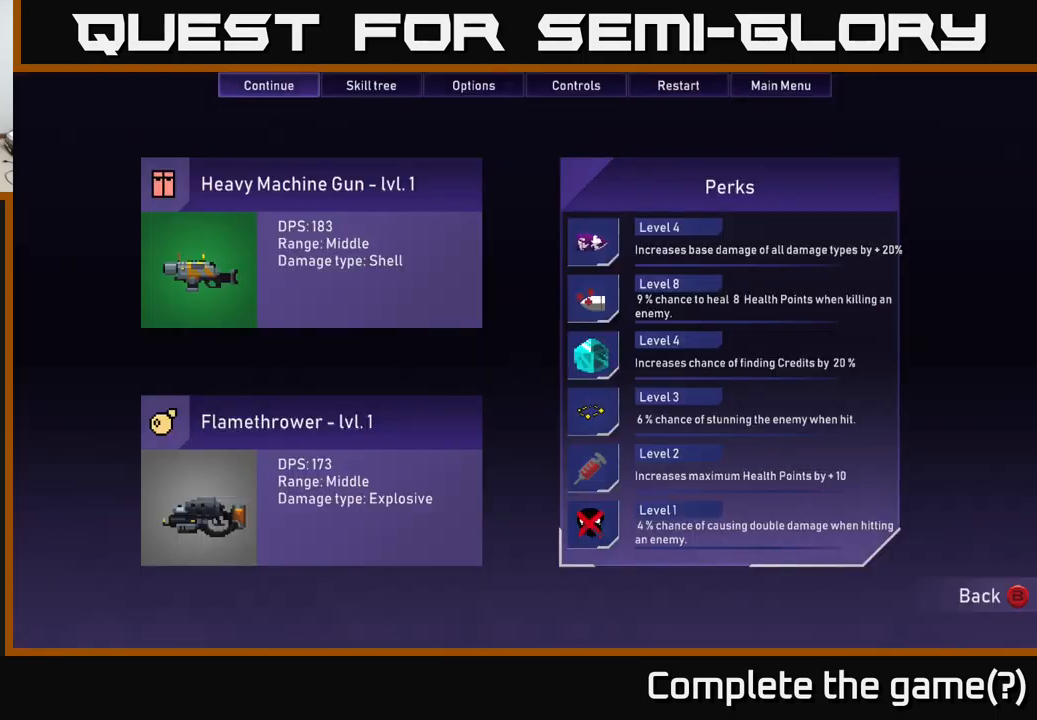
{"buttons": [], "left_stick": "center", "right_stick": "center", "events": [[150, "START", "down"], [234, "START", "up"]]}